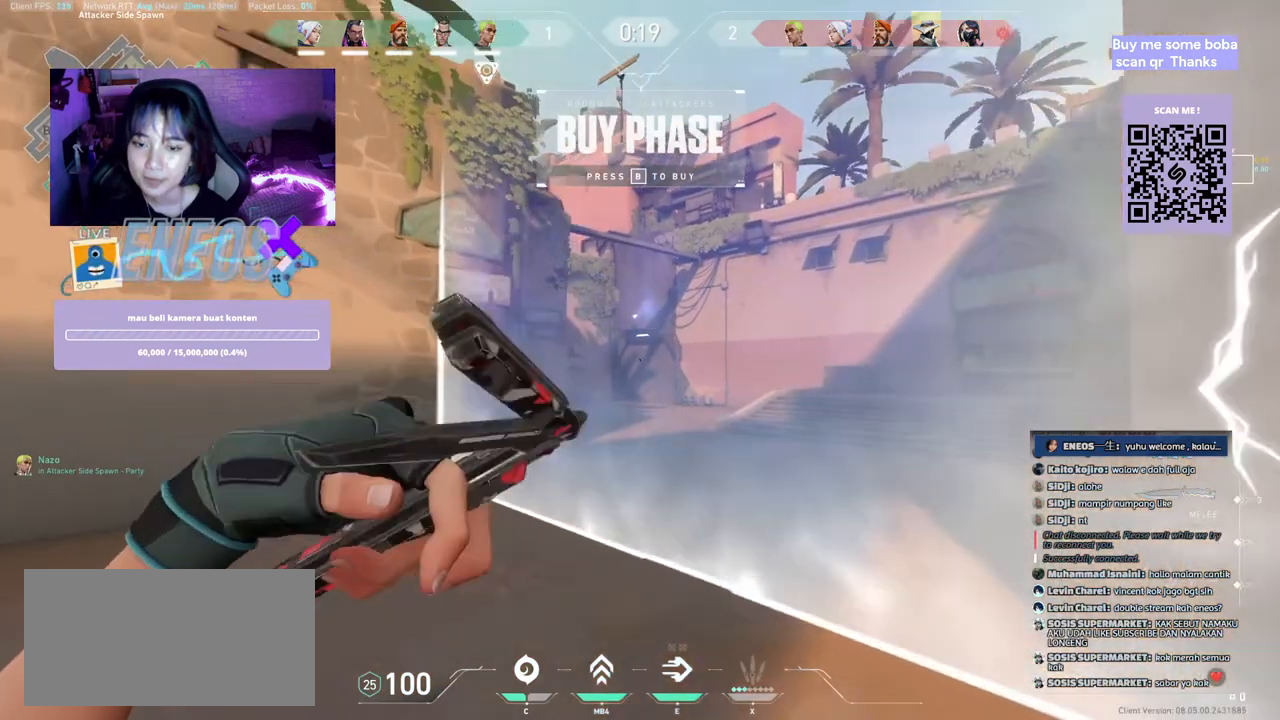
Gameplay with keyboard and mouse; each line is a JSON object with the keys and mouse buttons held at the frame after it. "events" lists presses ("down") and releases ("up") of "a", "ctrl", "d", "e", "q", "s", "shift", "space", "w", "mouse_left", "mouse_wheel", "mouse_right", "mouse_mb4" and "mouse_mb5" between this image and that frame as [ms after this image, input, new state], when the widget could be followed in between. "mouse_left", "mouse_wheel", "mouse_right", "mouse_mb4", "mouse_mb5" = the "left", "wheel", "right", "mb4", "mb5" buttons of the "mouse" list. No other keys are recorded. "wheel" means that the mouse wheel is clicked or scrolled. Mouse movement is not recorded.
{"keys": ["a"], "mouse": ["right"], "events": [[50, "space", "down"], [117, "a", "down"], [150, "w", "up"], [183, "d", "down"], [233, "space", "up"], [350, "mouse_right", "down"], [367, "d", "up"]]}
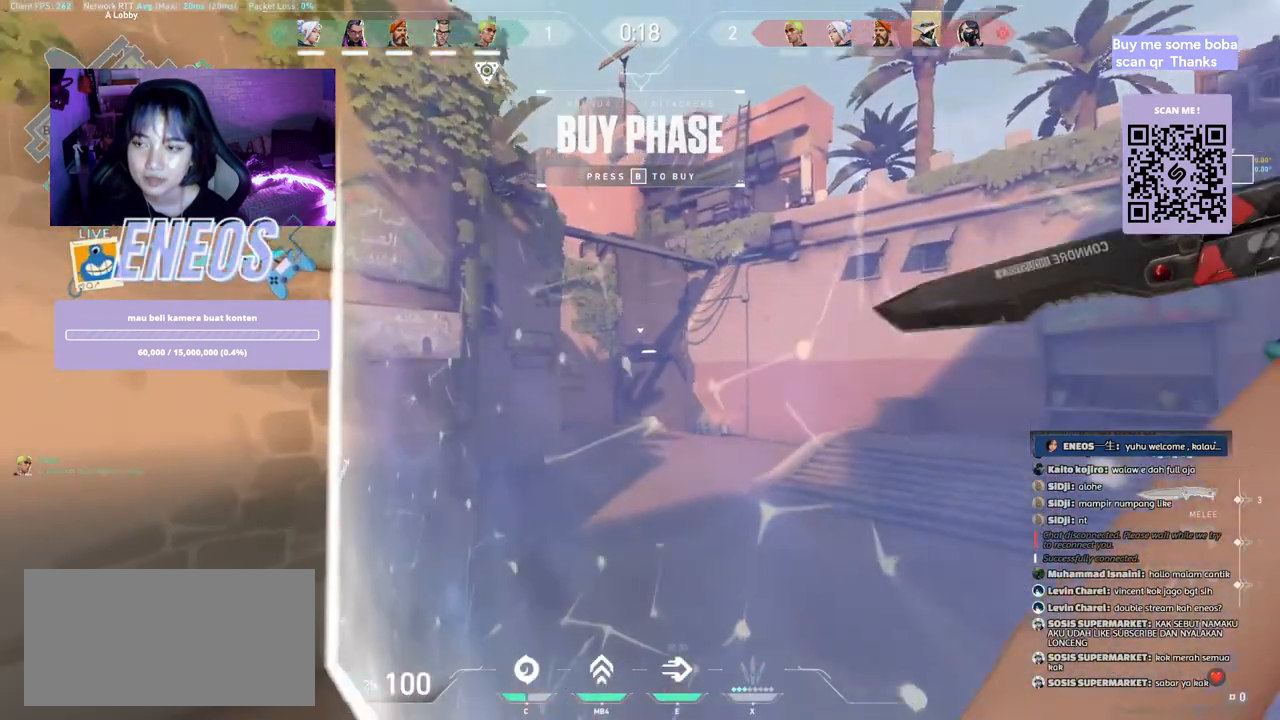
{"keys": ["a"], "mouse": [], "events": [[33, "mouse_right", "up"]]}
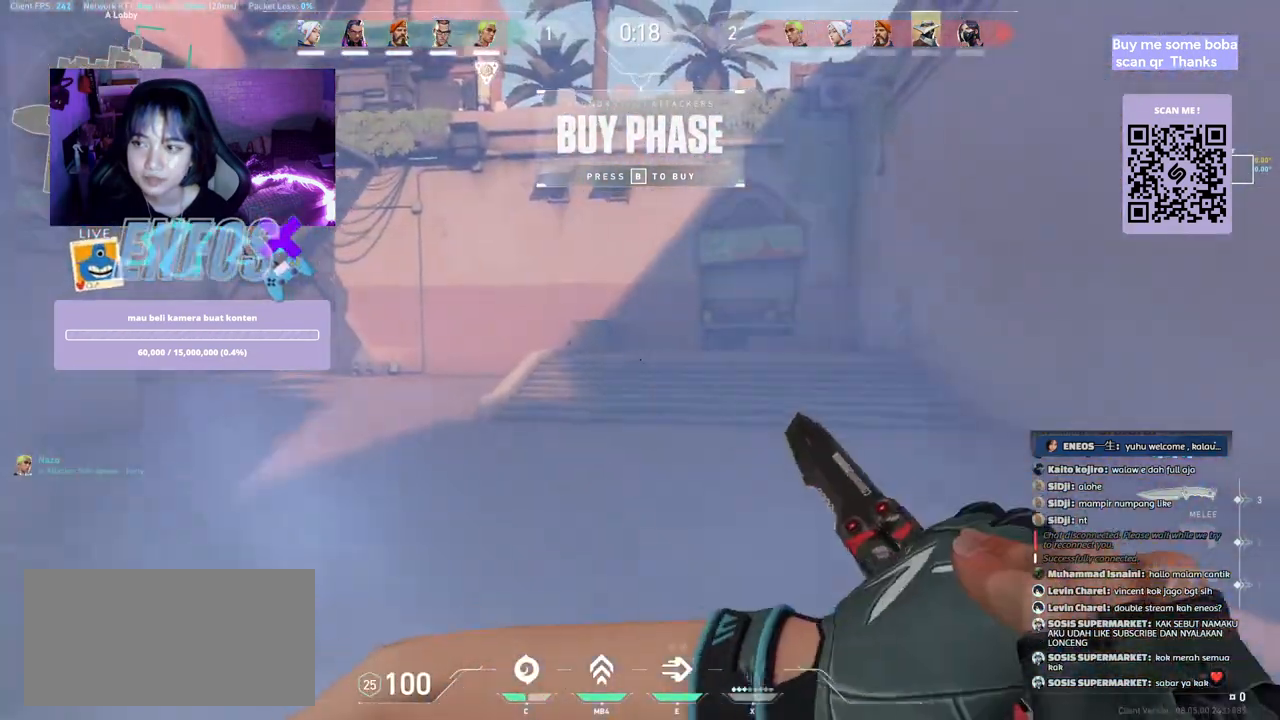
{"keys": [], "mouse": [], "events": [[133, "a", "up"], [367, "ctrl", "down"], [500, "ctrl", "up"]]}
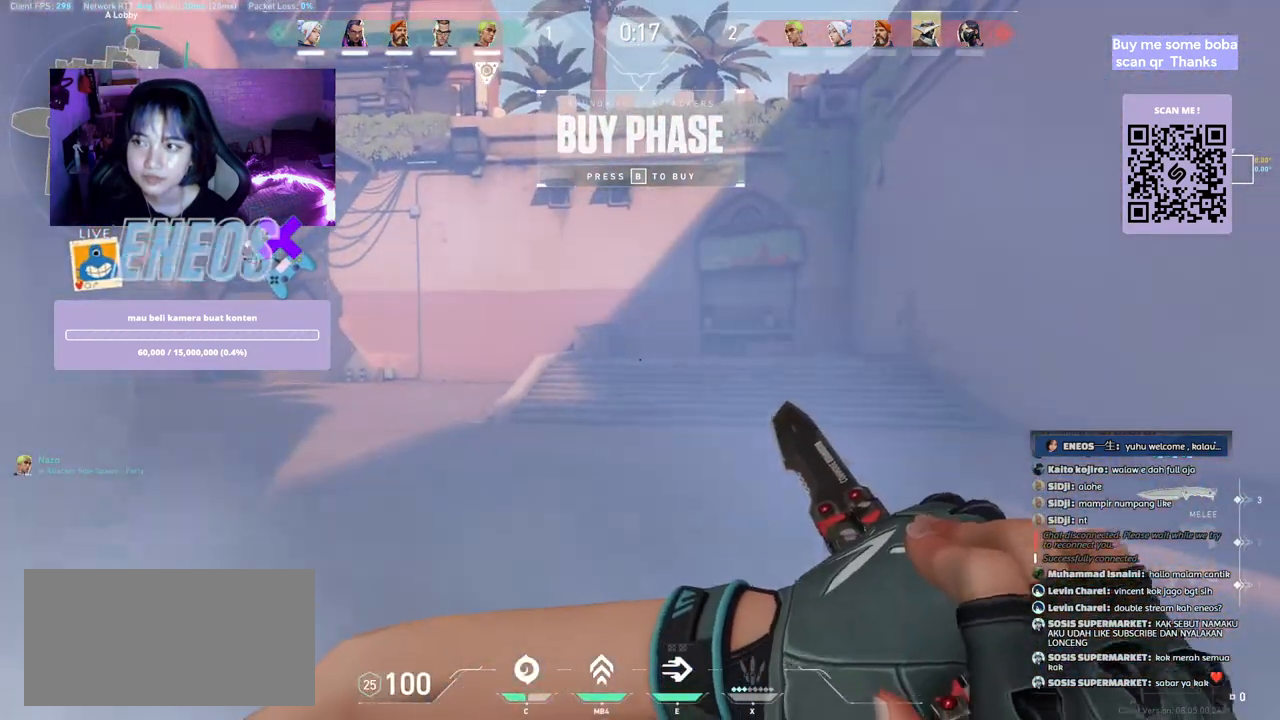
{"keys": [], "mouse": [], "events": [[100, "ctrl", "down"], [233, "ctrl", "up"], [333, "ctrl", "down"], [433, "ctrl", "up"]]}
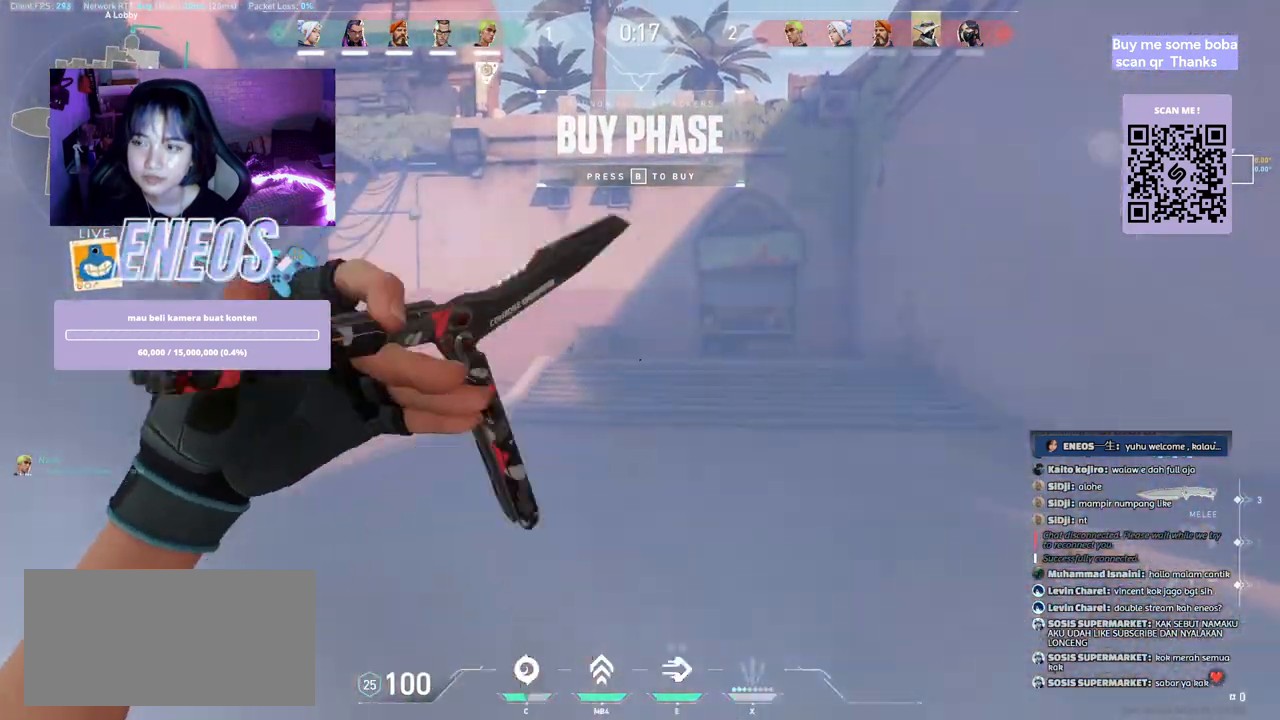
{"keys": [], "mouse": [], "events": [[33, "ctrl", "down"], [150, "ctrl", "up"], [217, "ctrl", "down"], [250, "mouse_right", "down"], [350, "ctrl", "up"], [400, "mouse_right", "up"]]}
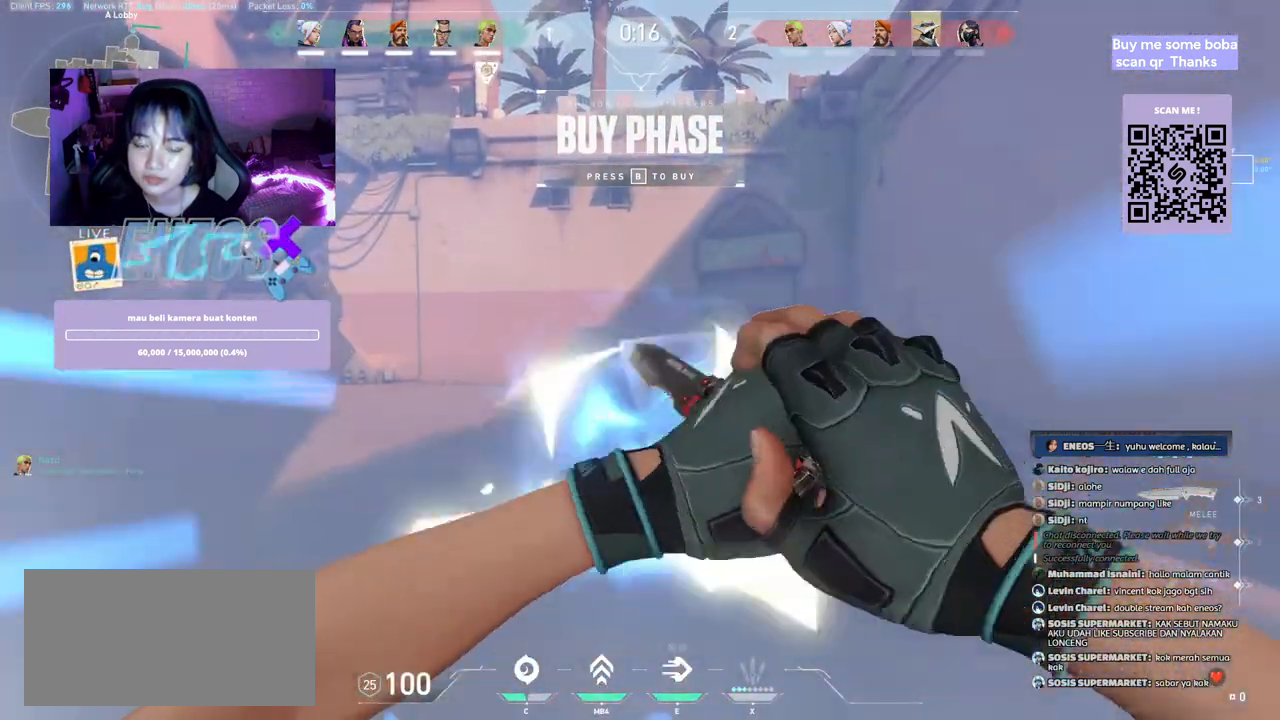
{"keys": [], "mouse": [], "events": [[50, "a", "down"], [400, "a", "up"]]}
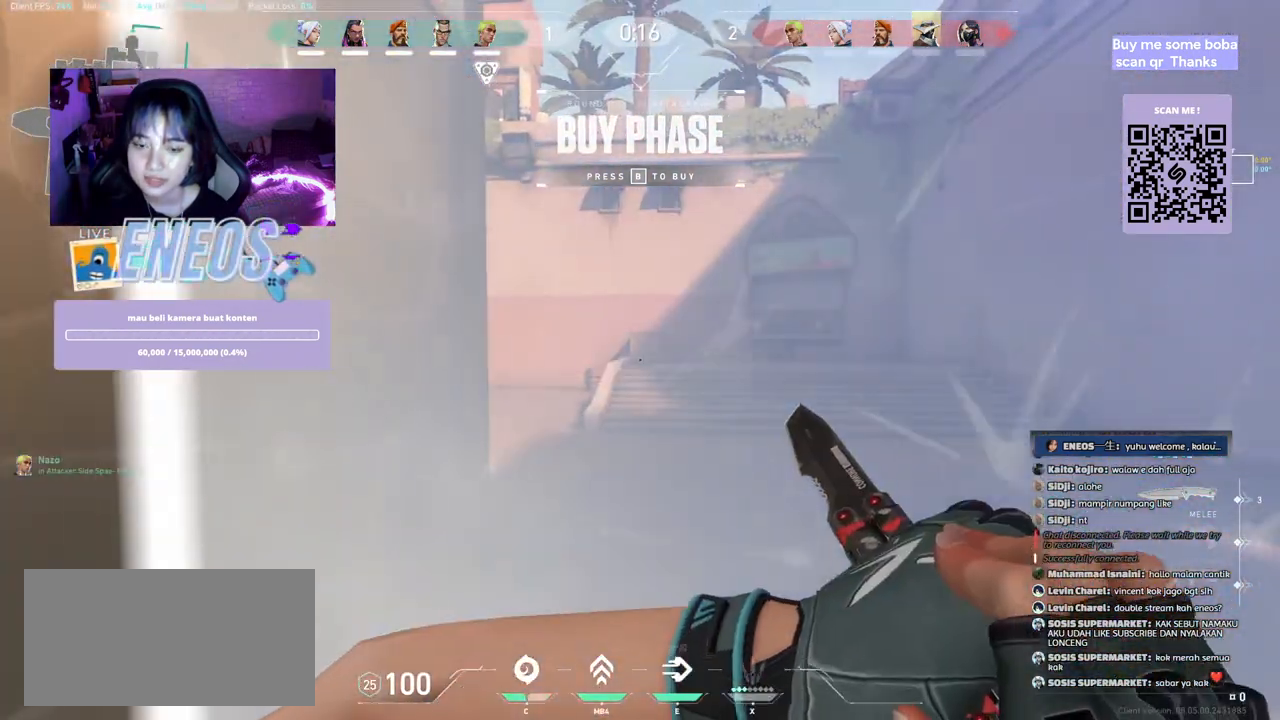
{"keys": ["ctrl", "w"], "mouse": [], "events": [[100, "w", "down"], [433, "ctrl", "down"]]}
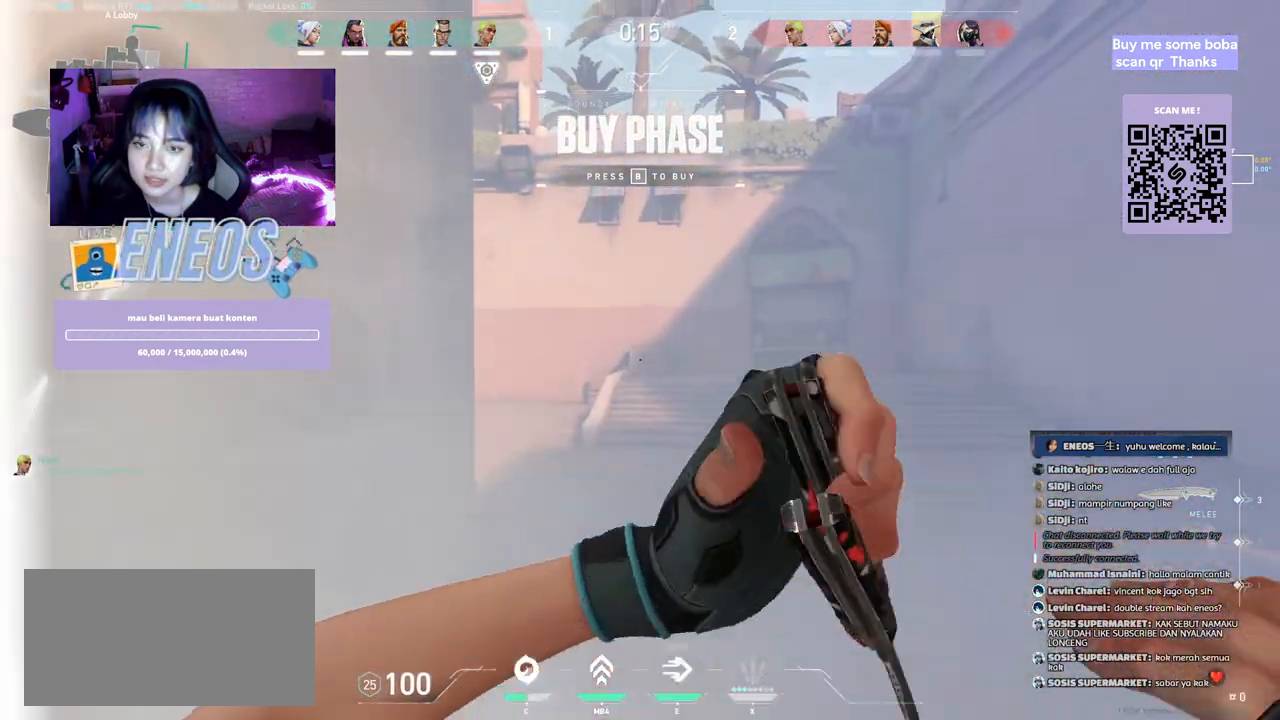
{"keys": [], "mouse": [], "events": [[17, "w", "up"], [183, "ctrl", "up"]]}
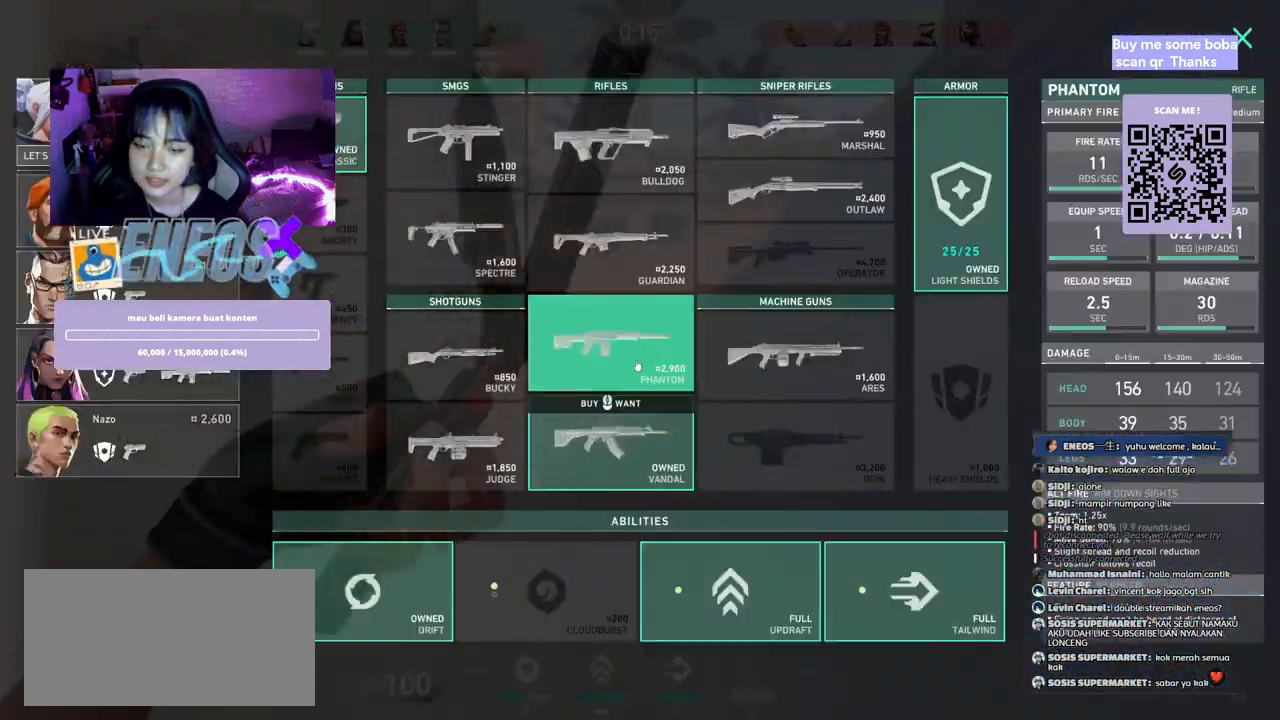
{"keys": ["ctrl"], "mouse": [], "events": [[183, "ctrl", "down"], [350, "ctrl", "up"], [500, "ctrl", "down"]]}
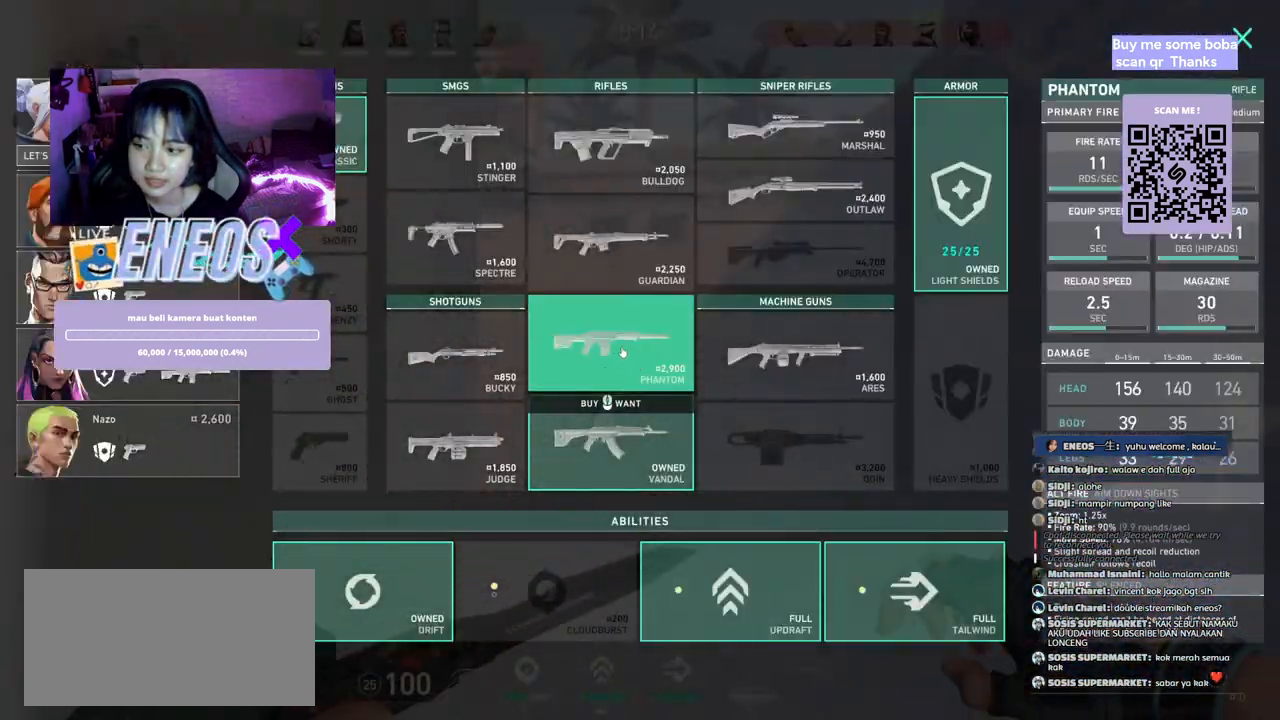
{"keys": ["ctrl"], "mouse": [], "events": [[133, "ctrl", "up"], [233, "ctrl", "down"], [267, "mouse_left", "down"], [350, "mouse_left", "up"], [367, "ctrl", "up"], [467, "ctrl", "down"]]}
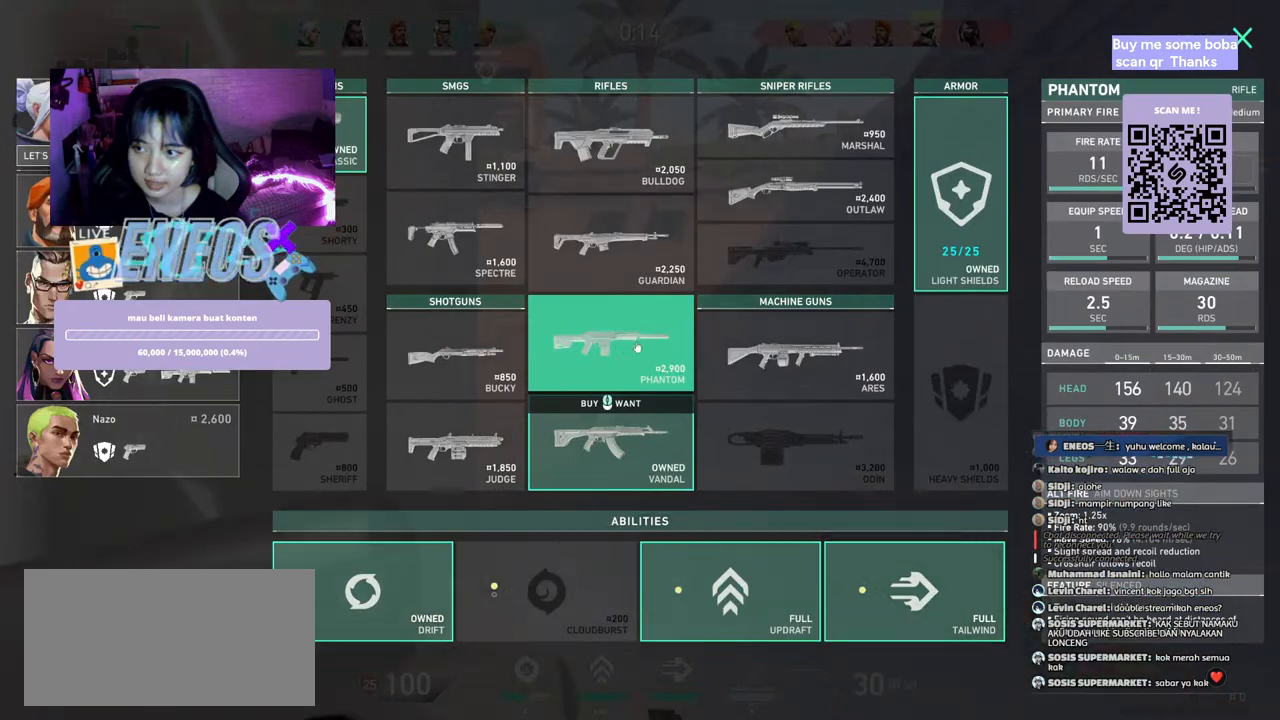
{"keys": [], "mouse": [], "events": [[117, "ctrl", "up"]]}
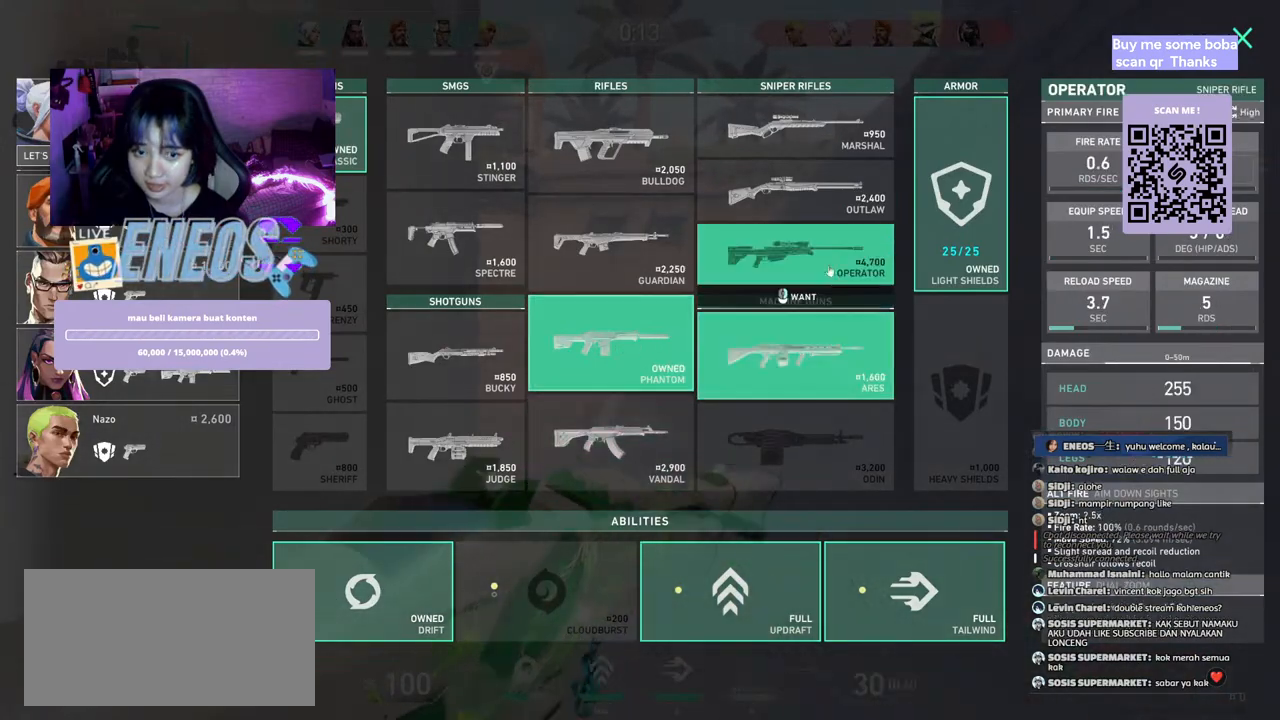
{"keys": [], "mouse": [], "events": [[17, "s", "down"], [483, "s", "up"]]}
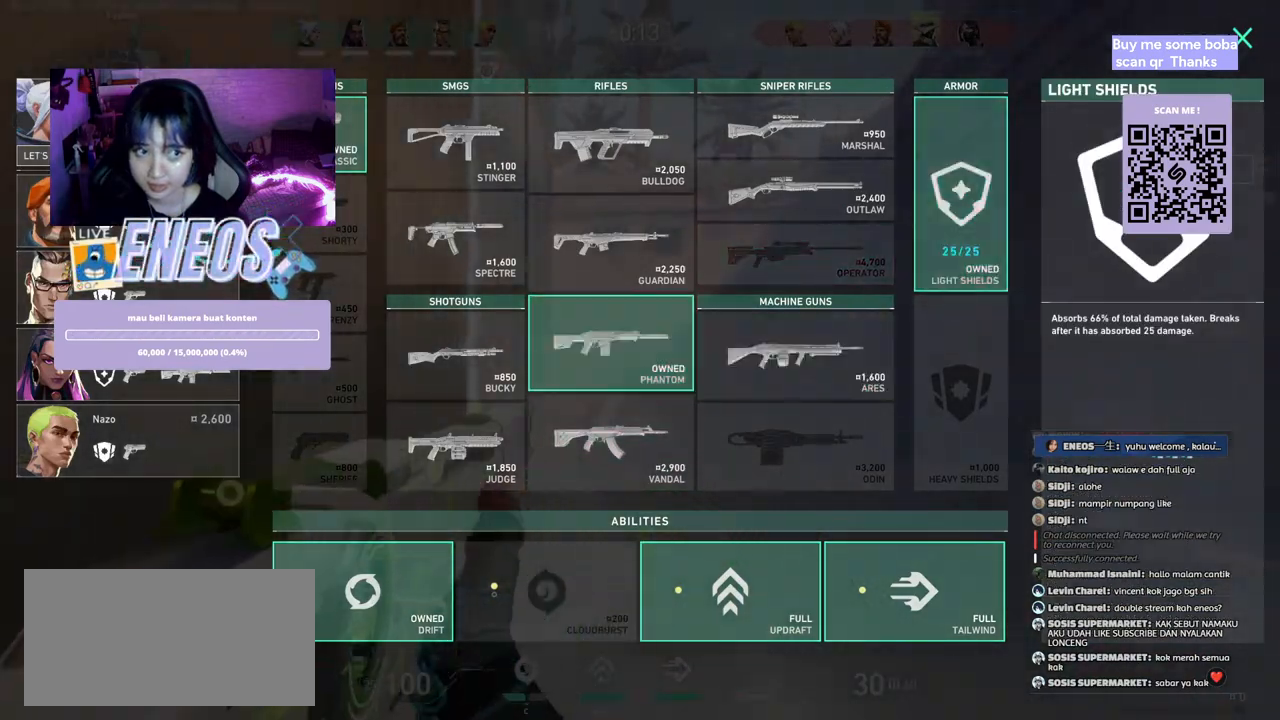
{"keys": ["a", "w"], "mouse": ["wheel"], "events": [[133, "mouse_left", "down"], [167, "d", "down"], [200, "mouse_left", "up"], [300, "w", "down"], [350, "d", "up"], [400, "mouse_wheel", "down"], [467, "a", "down"]]}
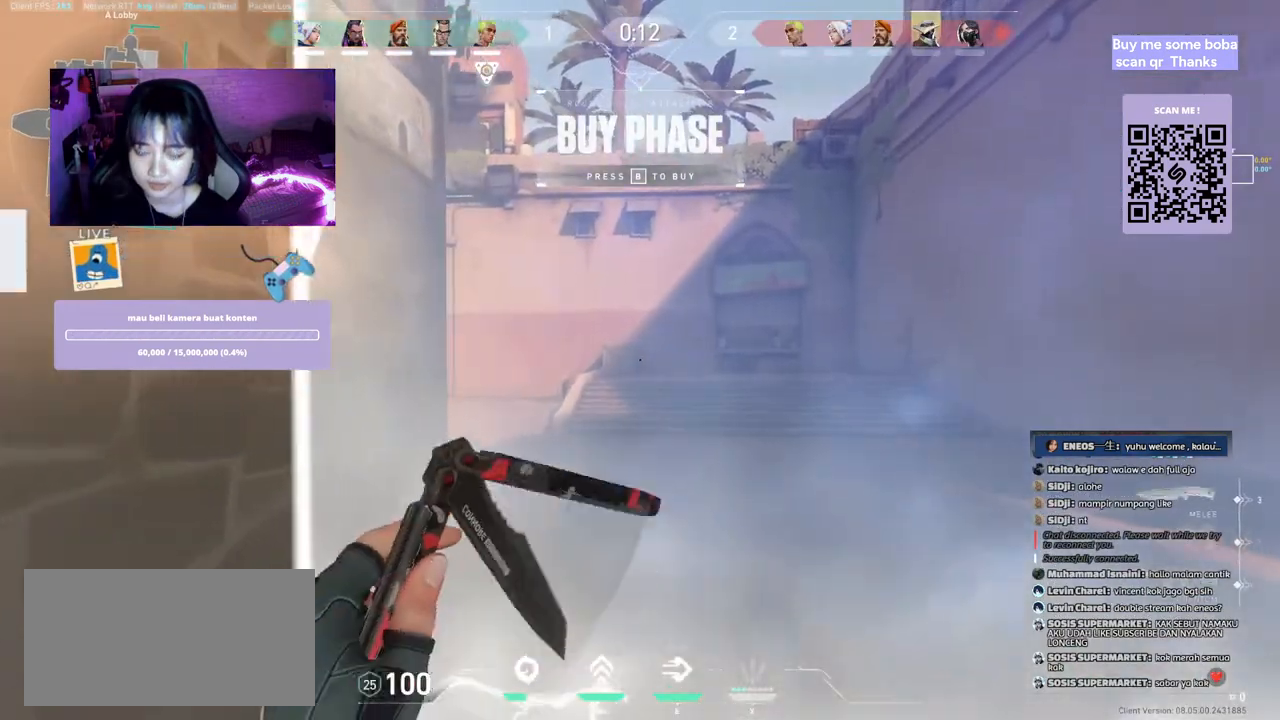
{"keys": ["a", "shift", "space"], "mouse": [], "events": [[67, "mouse_wheel", "up"], [67, "space", "down"], [150, "shift", "down"], [167, "w", "up"], [350, "mouse_right", "down"], [500, "mouse_right", "up"]]}
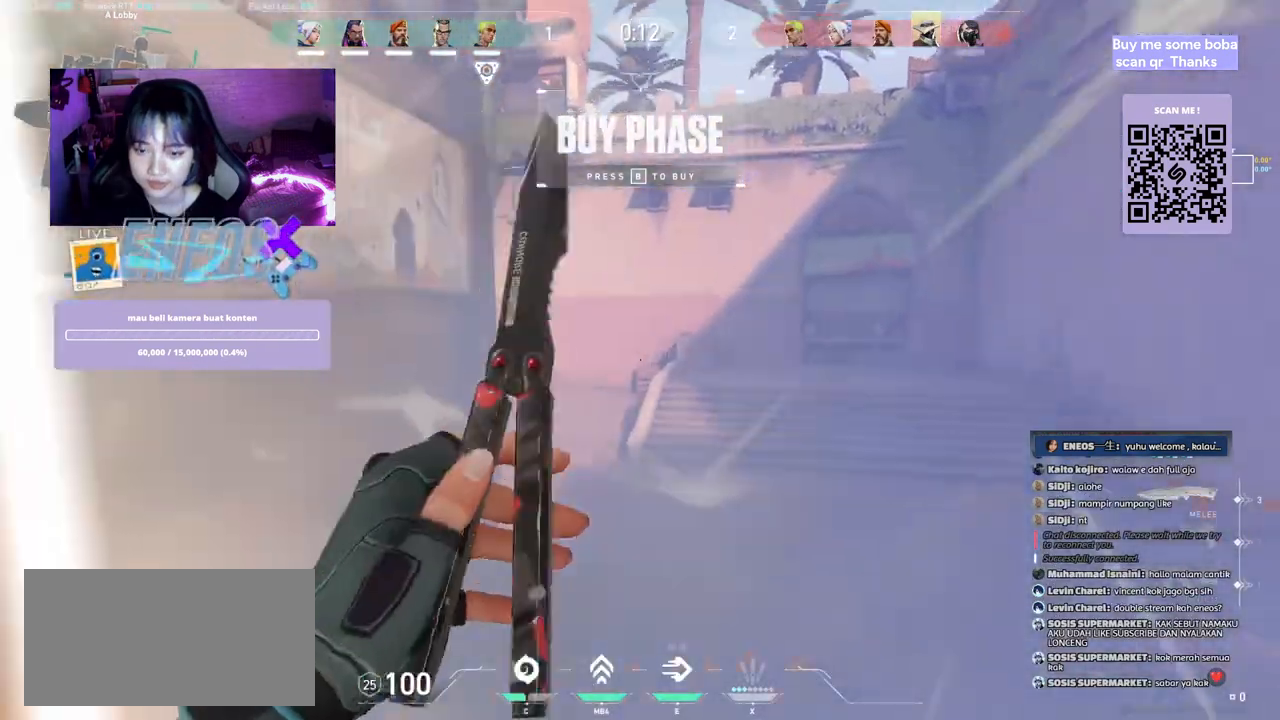
{"keys": ["a", "s", "shift", "space"], "mouse": [], "events": [[100, "s", "down"]]}
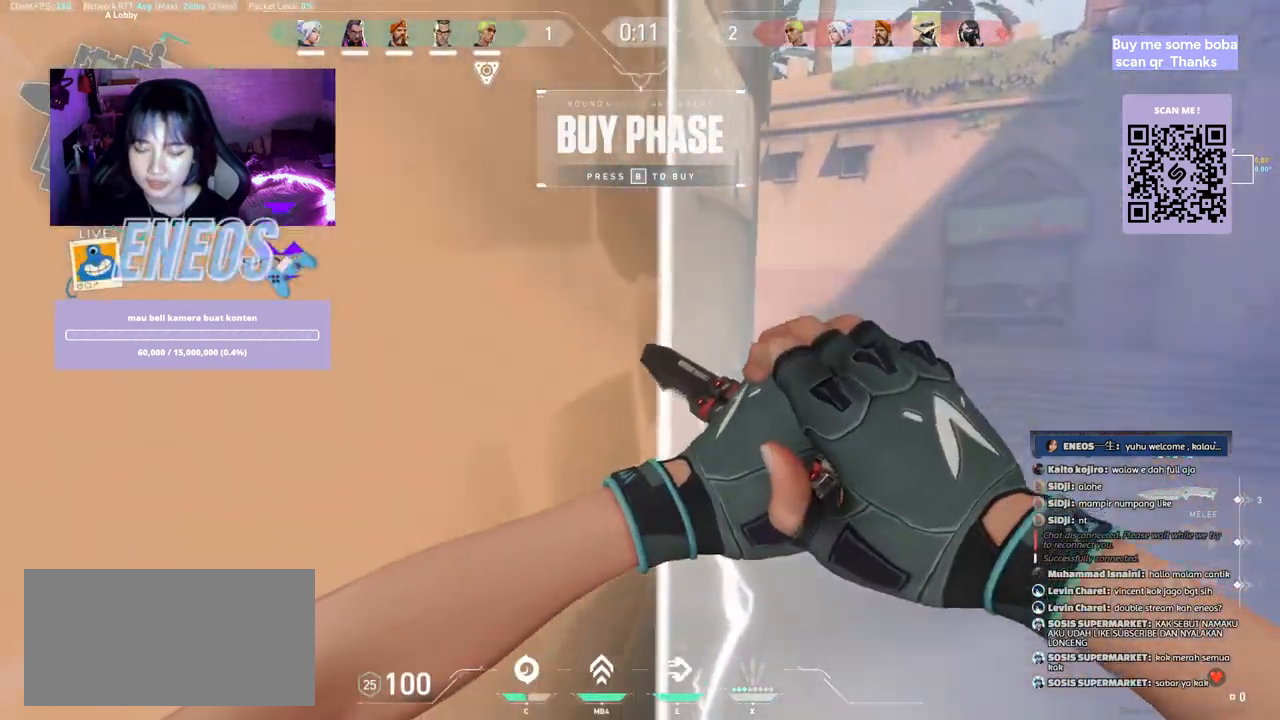
{"keys": ["a", "shift", "space"], "mouse": [], "events": [[500, "s", "up"]]}
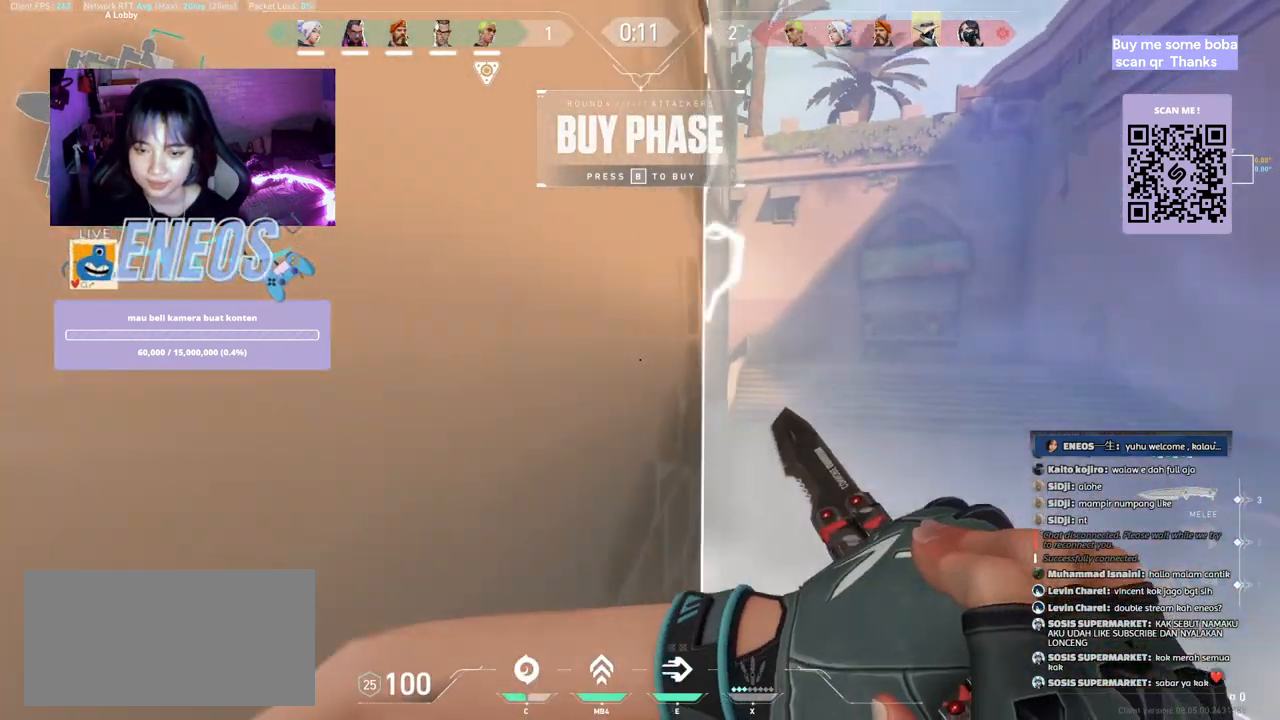
{"keys": ["w"], "mouse": [], "events": [[17, "d", "down"], [33, "a", "up"], [67, "shift", "up"], [83, "space", "up"], [233, "w", "down"], [283, "d", "up"]]}
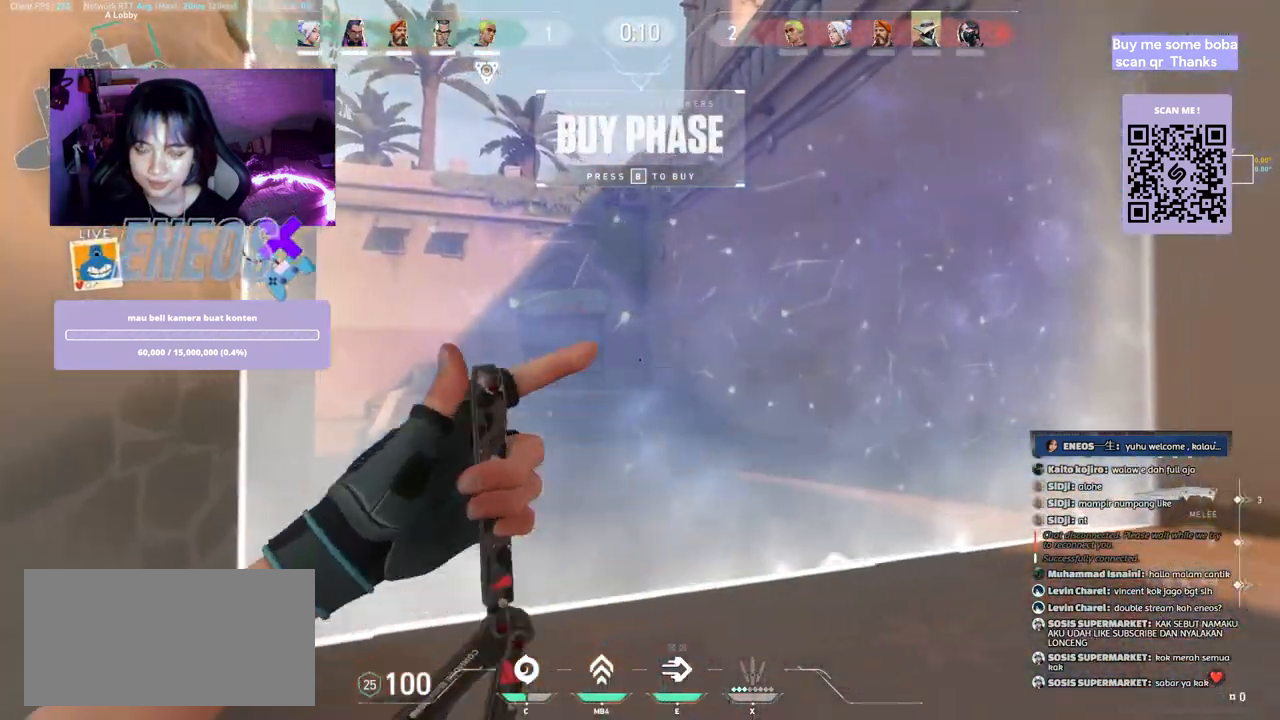
{"keys": ["a", "shift", "space"], "mouse": [], "events": [[283, "a", "down"], [417, "space", "down"], [450, "w", "up"], [467, "shift", "down"]]}
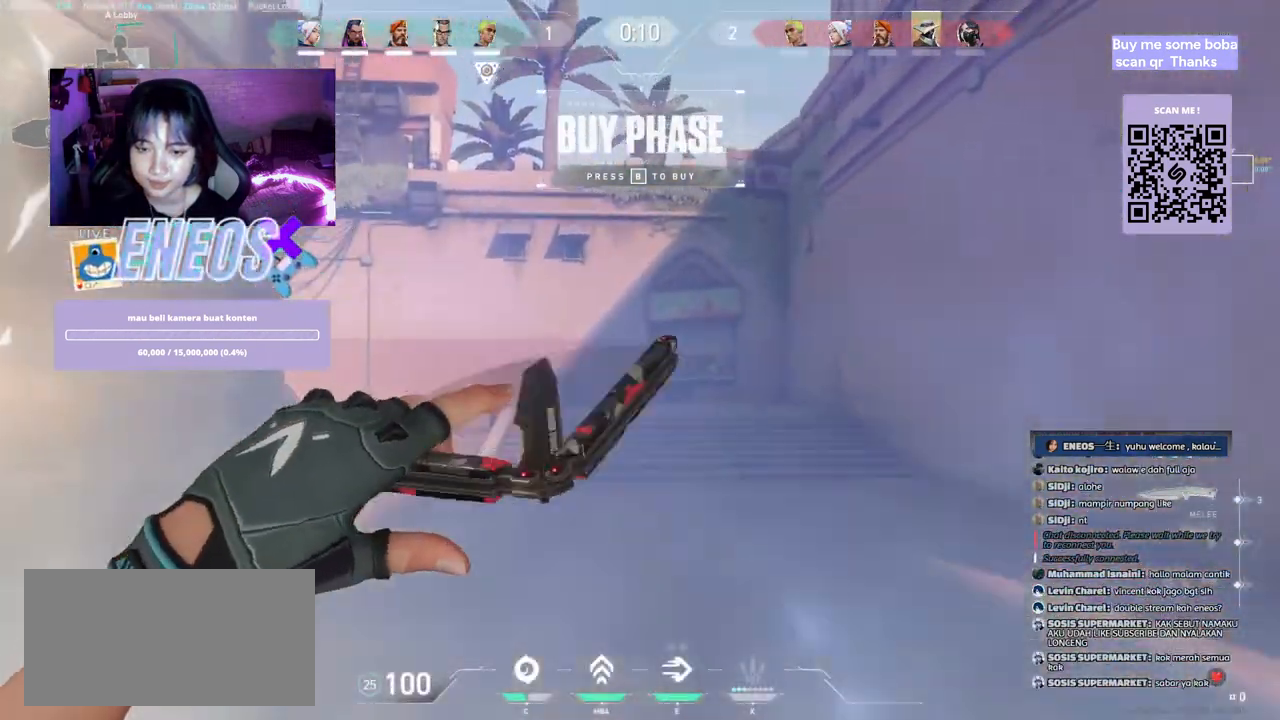
{"keys": ["a", "shift", "space"], "mouse": [], "events": [[67, "mouse_right", "down"], [267, "mouse_right", "up"]]}